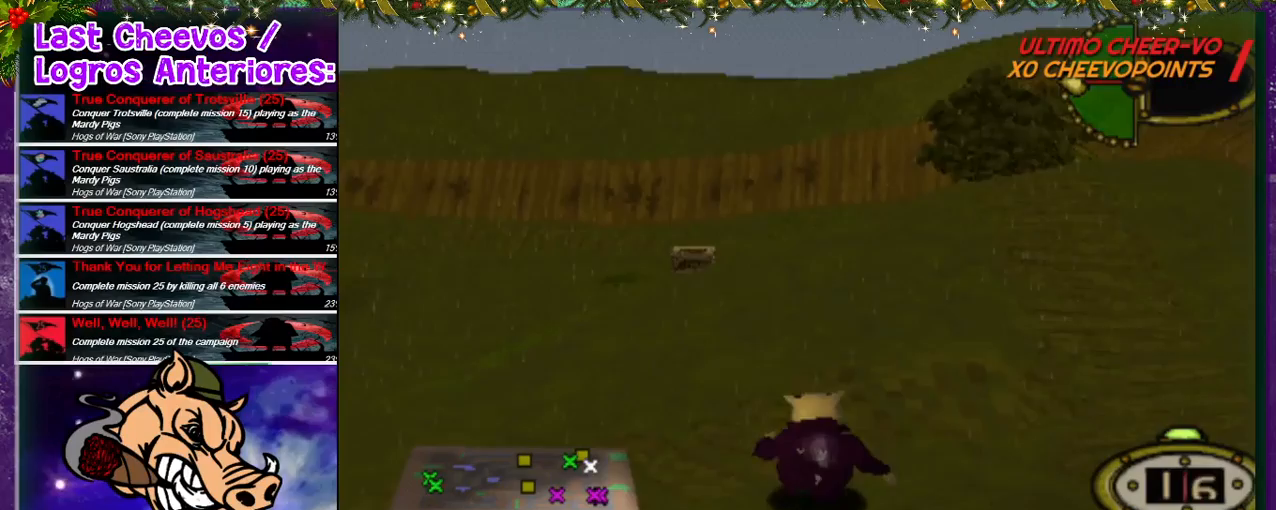
Gameplay with a controller (PlayStation layout); each line is a JSON object with the inputs held at the frame after it (dt_ms = milliseconds from this image to that frame). "events" lists button and stick changes between this image and that frame as [ms after this image, input, new state], when the widget could be followed in between. Not read: L3 R3.
{"dt_ms": 500, "buttons": ["DPAD_UP"], "left_stick": "center", "right_stick": "center", "events": []}
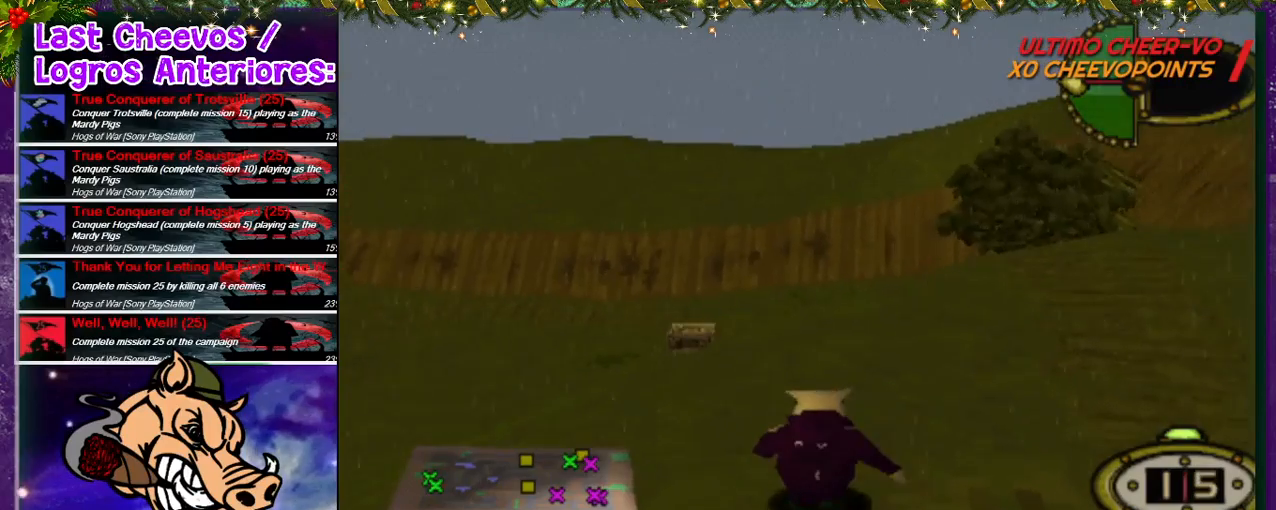
{"dt_ms": 500, "buttons": ["DPAD_UP"], "left_stick": "center", "right_stick": "center", "events": [[167, "DPAD_RIGHT", "down"], [300, "DPAD_RIGHT", "up"]]}
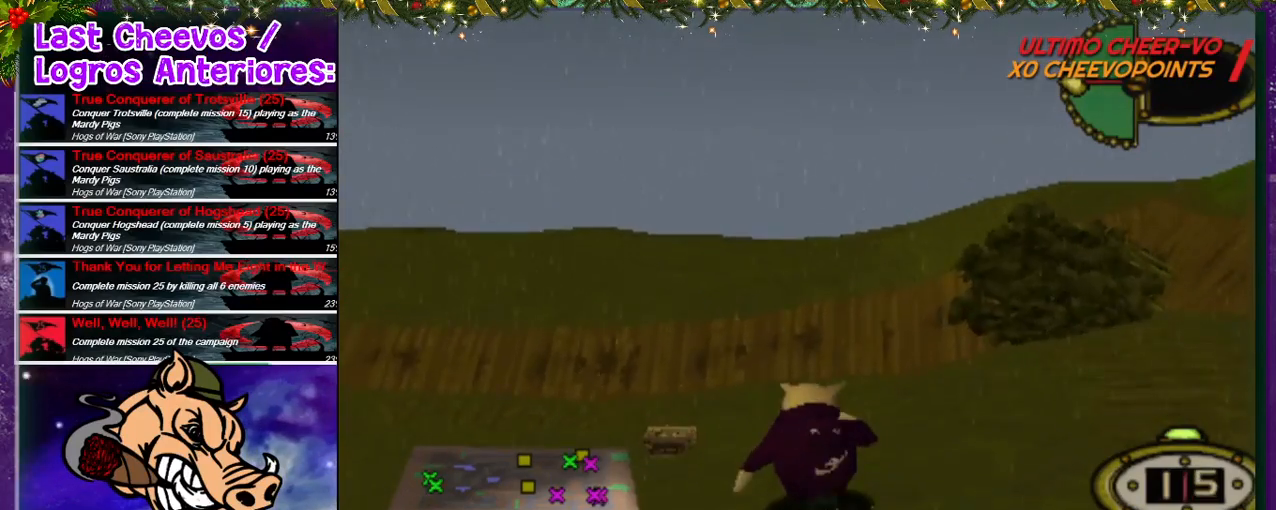
{"dt_ms": 500, "buttons": ["DPAD_UP"], "left_stick": "center", "right_stick": "center", "events": [[200, "DPAD_LEFT", "down"], [467, "DPAD_LEFT", "up"]]}
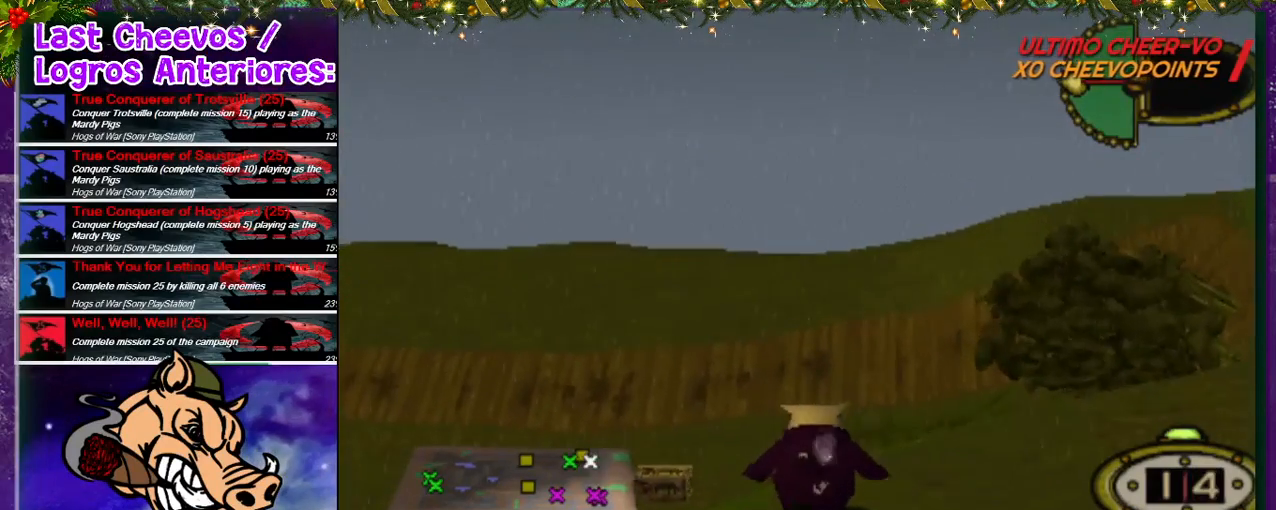
{"dt_ms": 500, "buttons": ["DPAD_UP"], "left_stick": "center", "right_stick": "center", "events": [[167, "DPAD_LEFT", "down"], [233, "DPAD_LEFT", "up"]]}
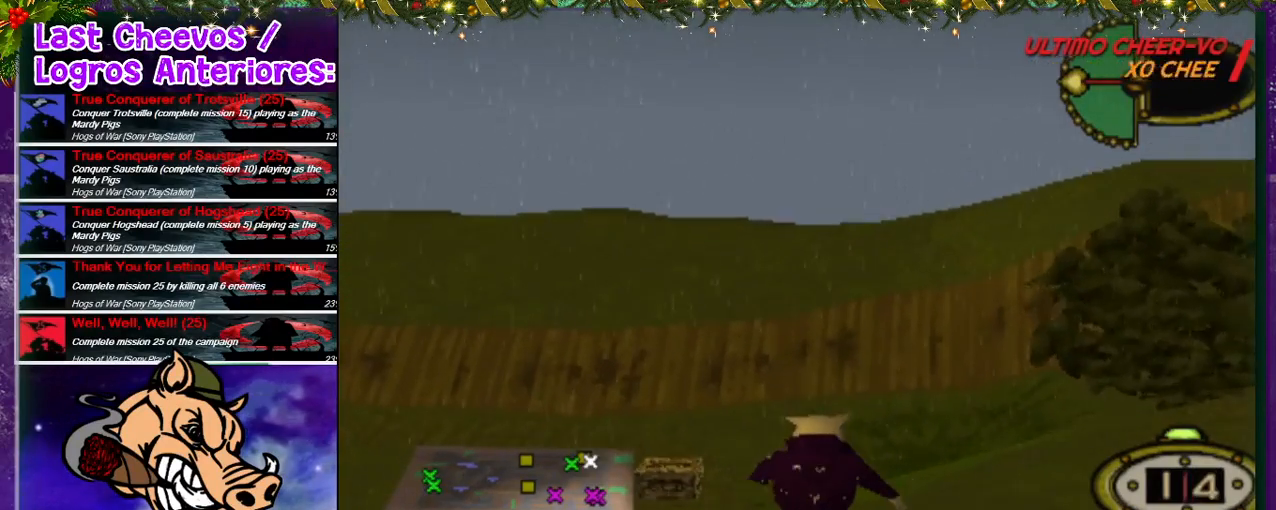
{"dt_ms": 500, "buttons": ["DPAD_UP"], "left_stick": "center", "right_stick": "center", "events": [[433, "DPAD_LEFT", "down"], [467, "DPAD_LEFT", "up"]]}
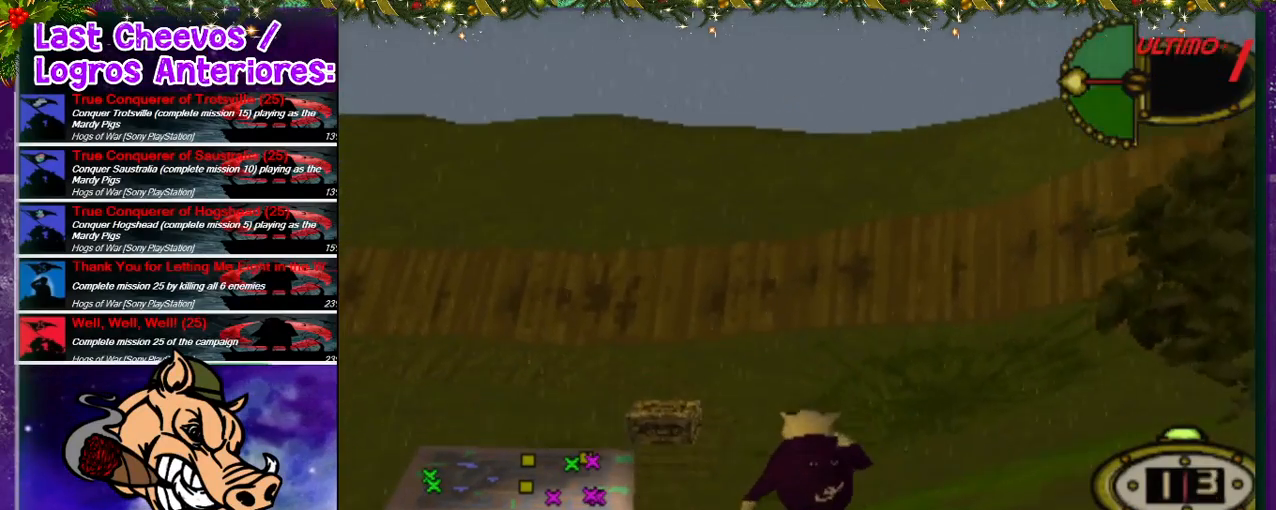
{"dt_ms": 500, "buttons": ["DPAD_UP"], "left_stick": "center", "right_stick": "center", "events": []}
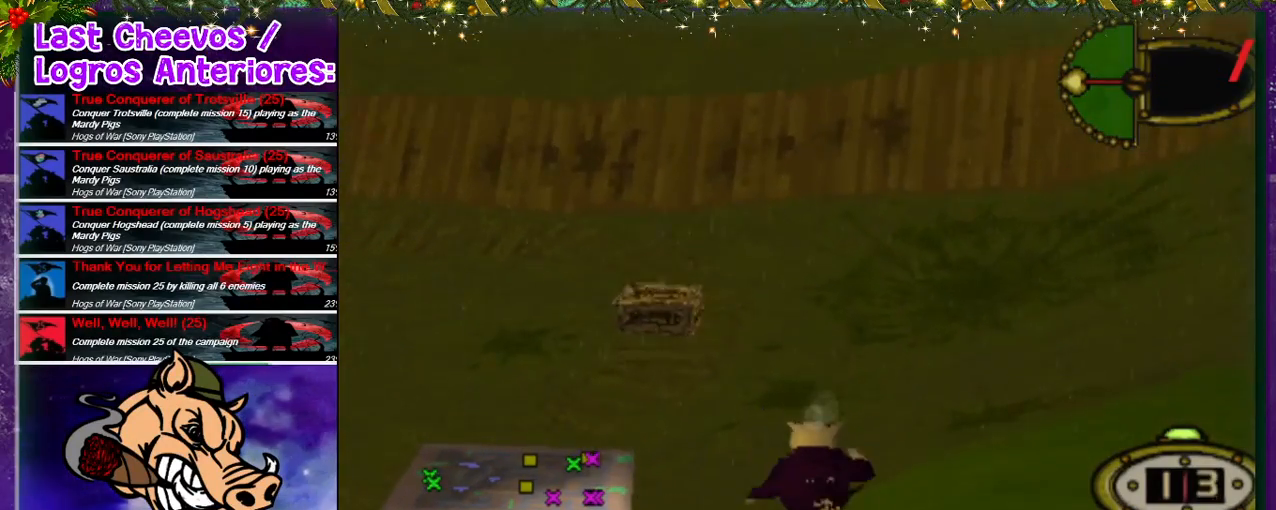
{"dt_ms": 500, "buttons": ["DPAD_UP", "DPAD_LEFT"], "left_stick": "center", "right_stick": "center", "events": [[333, "DPAD_LEFT", "down"]]}
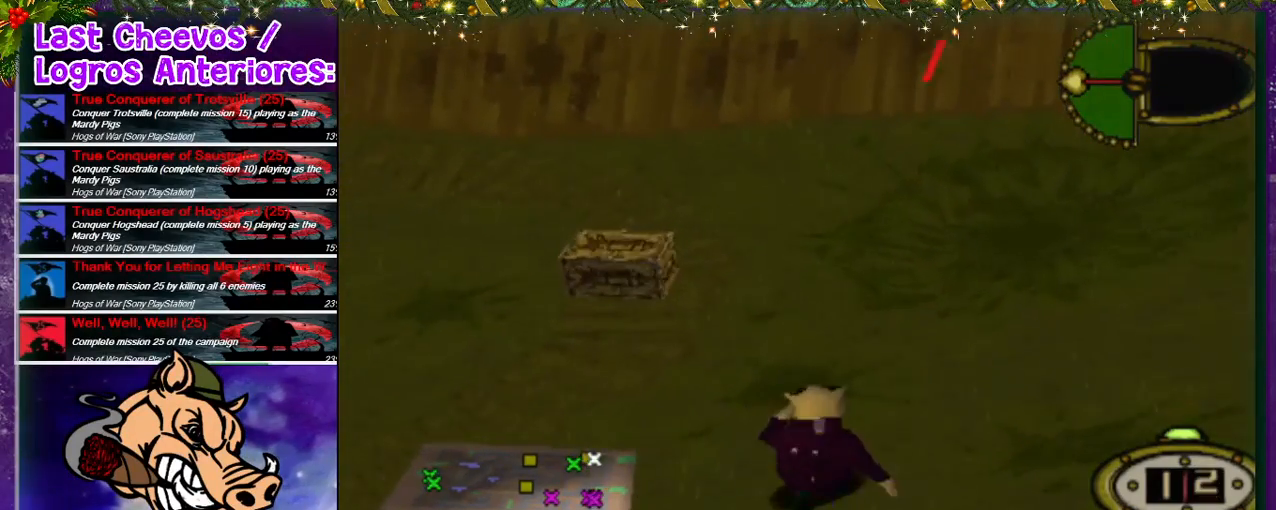
{"dt_ms": 500, "buttons": ["DPAD_UP", "DPAD_LEFT"], "left_stick": "center", "right_stick": "center", "events": []}
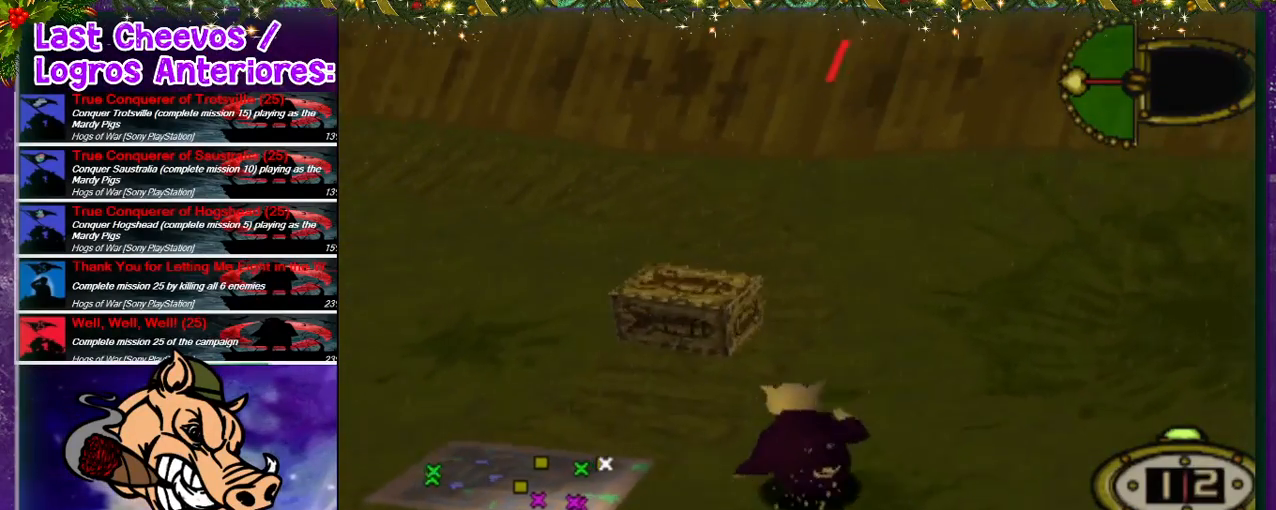
{"dt_ms": 500, "buttons": ["DPAD_UP", "DPAD_LEFT"], "left_stick": "center", "right_stick": "center", "events": []}
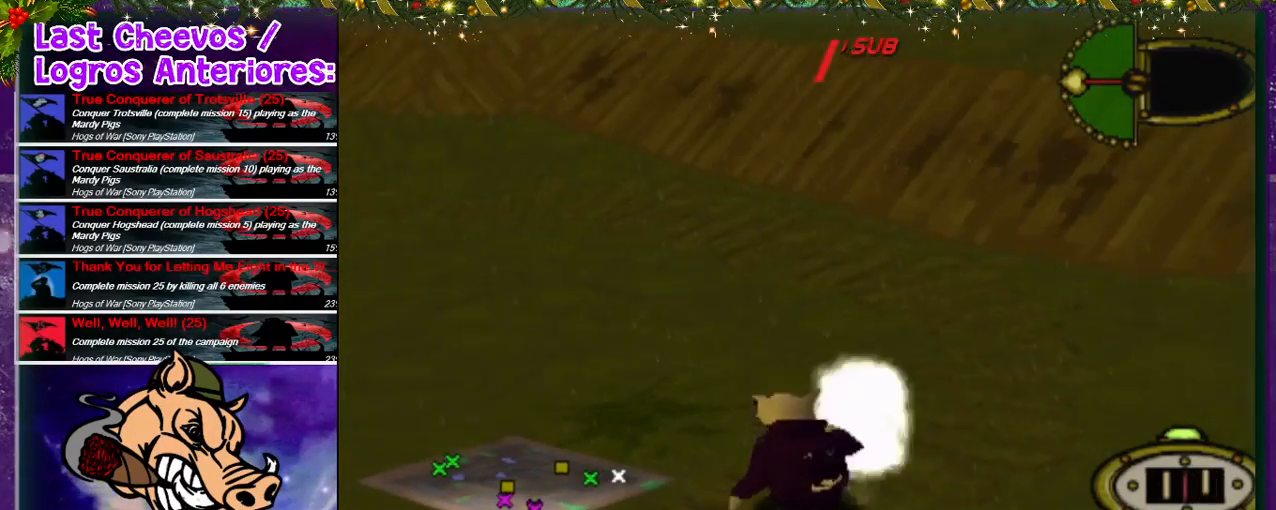
{"dt_ms": 500, "buttons": ["DPAD_DOWN", "DPAD_LEFT"], "left_stick": "center", "right_stick": "center", "events": [[200, "DPAD_UP", "up"], [233, "DPAD_DOWN", "down"]]}
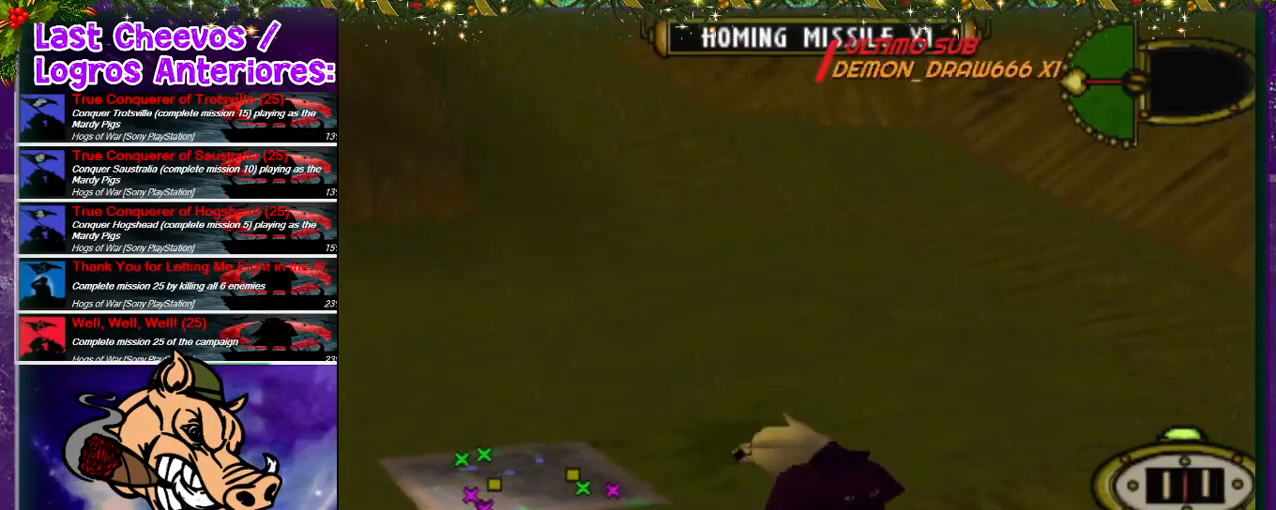
{"dt_ms": 500, "buttons": ["DPAD_UP", "DPAD_LEFT"], "left_stick": "center", "right_stick": "center", "events": [[33, "DPAD_DOWN", "up"], [267, "DPAD_DOWN", "down"], [367, "DPAD_DOWN", "up"], [467, "DPAD_UP", "down"]]}
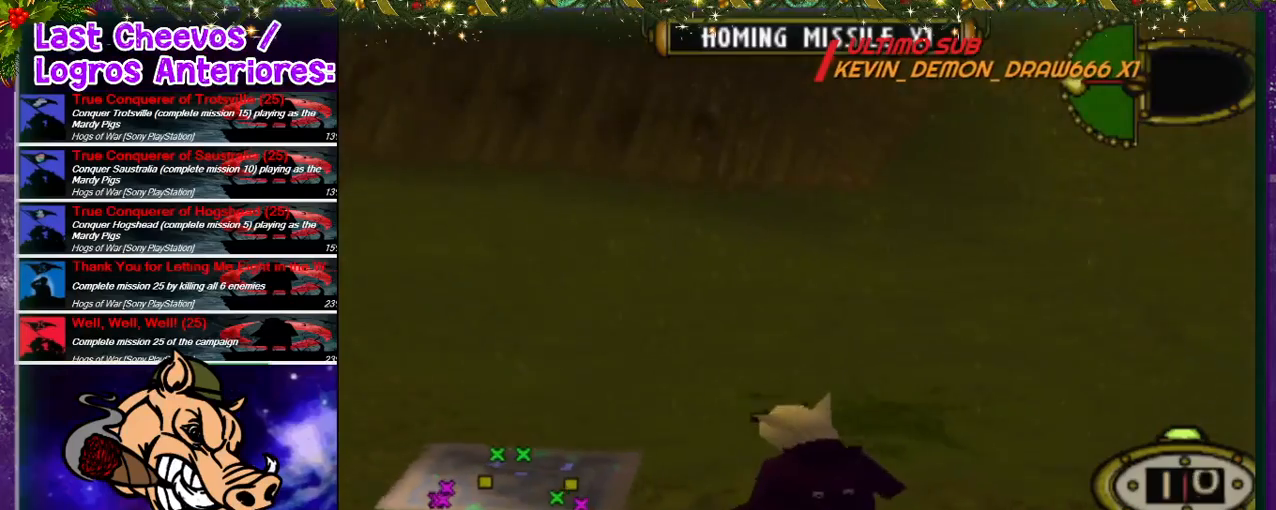
{"dt_ms": 500, "buttons": ["DPAD_UP", "DPAD_LEFT"], "left_stick": "center", "right_stick": "center", "events": []}
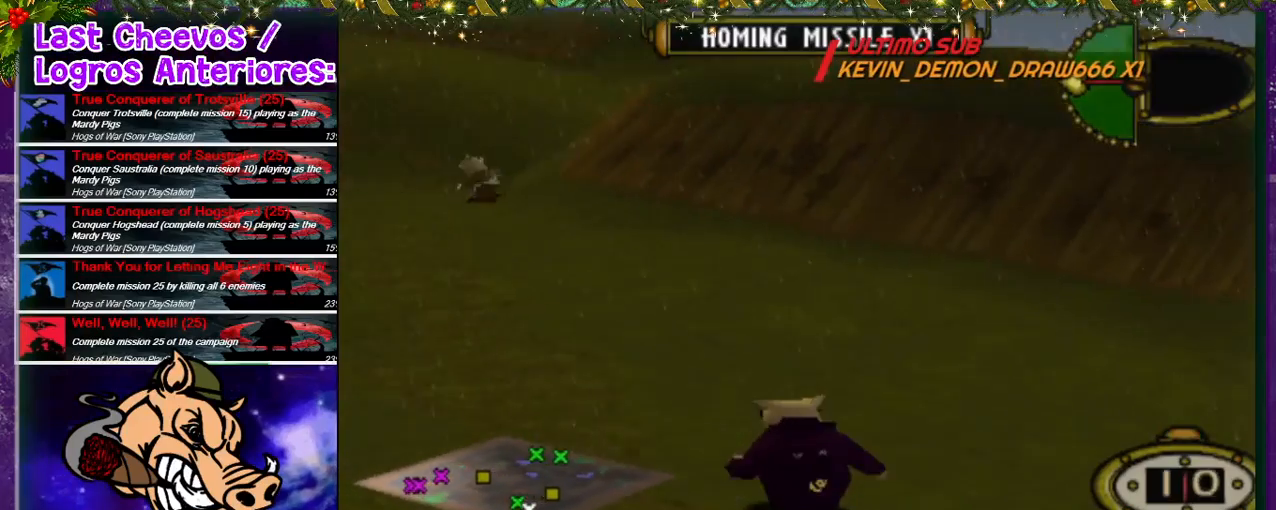
{"dt_ms": 500, "buttons": ["DPAD_UP", "DPAD_LEFT"], "left_stick": "center", "right_stick": "center", "events": []}
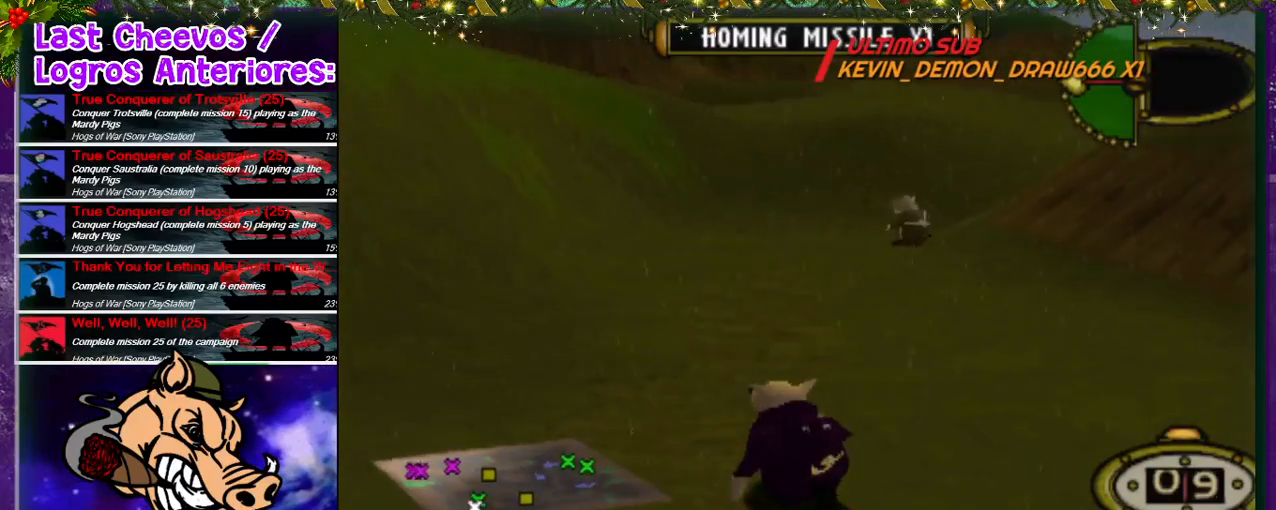
{"dt_ms": 500, "buttons": ["DPAD_UP", "DPAD_LEFT"], "left_stick": "center", "right_stick": "center", "events": [[100, "DPAD_LEFT", "up"], [367, "DPAD_LEFT", "down"]]}
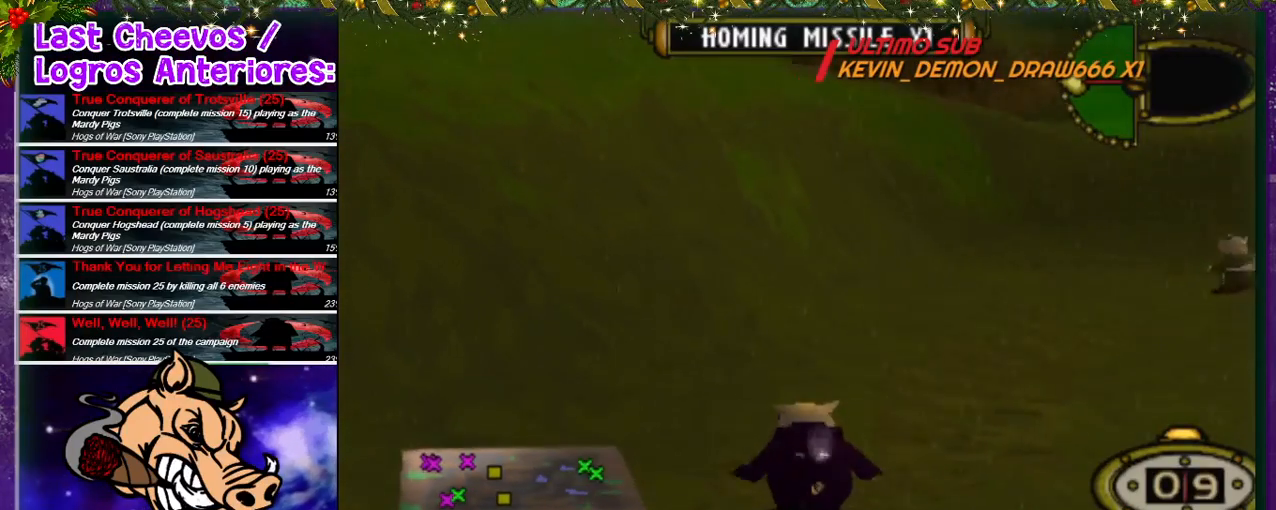
{"dt_ms": 500, "buttons": ["DPAD_UP"], "left_stick": "center", "right_stick": "center", "events": [[433, "DPAD_LEFT", "up"]]}
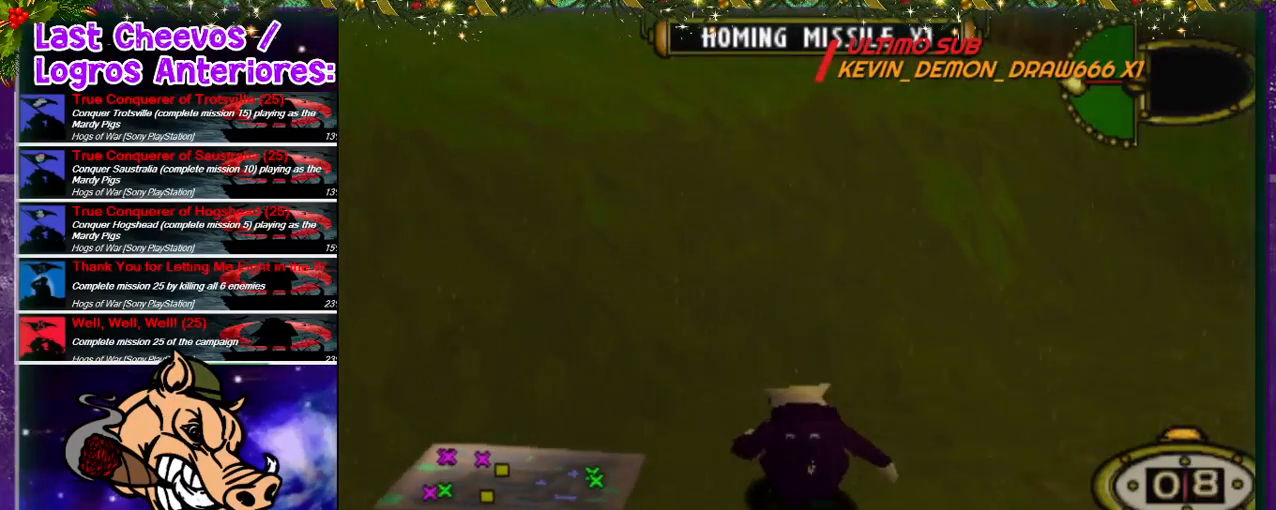
{"dt_ms": 500, "buttons": ["DPAD_UP"], "left_stick": "center", "right_stick": "center", "events": []}
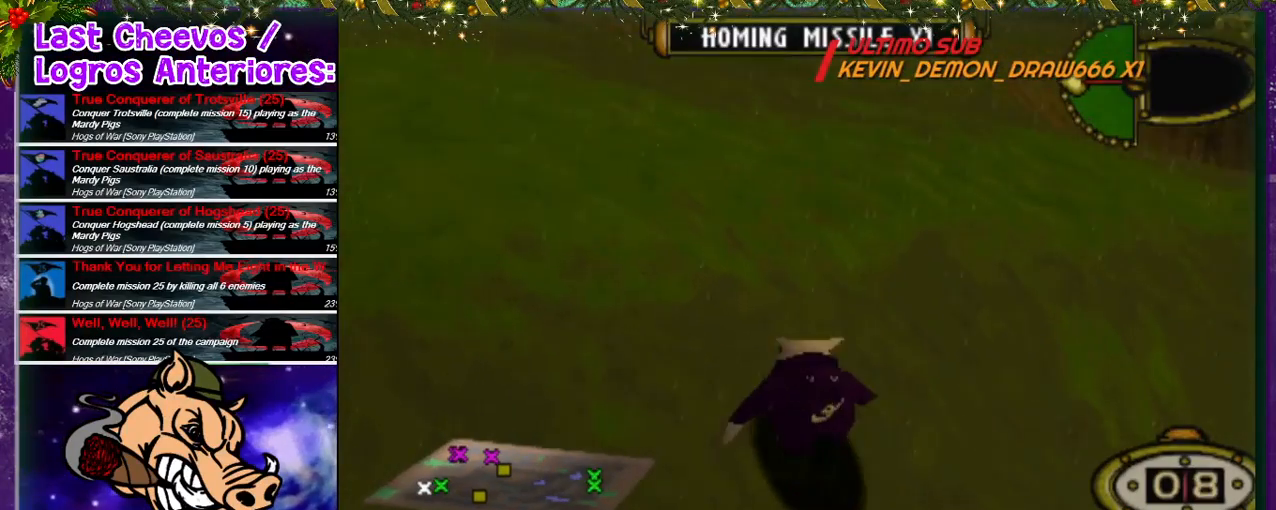
{"dt_ms": 500, "buttons": ["DPAD_UP", "DPAD_RIGHT"], "left_stick": "center", "right_stick": "center", "events": [[300, "DPAD_RIGHT", "down"]]}
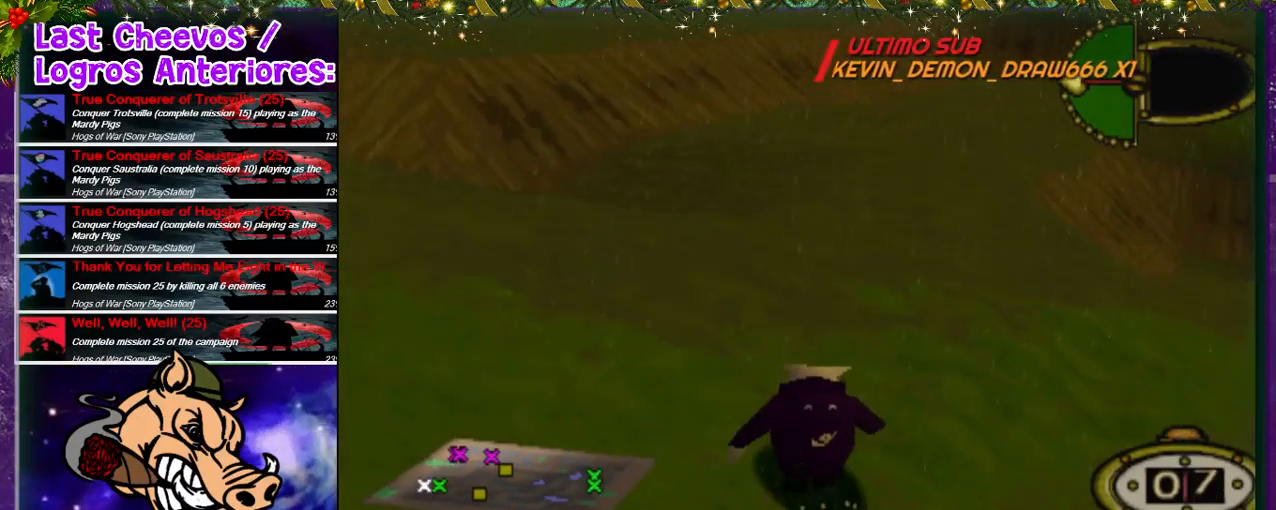
{"dt_ms": 1000, "buttons": ["DPAD_UP"], "left_stick": "center", "right_stick": "center"}
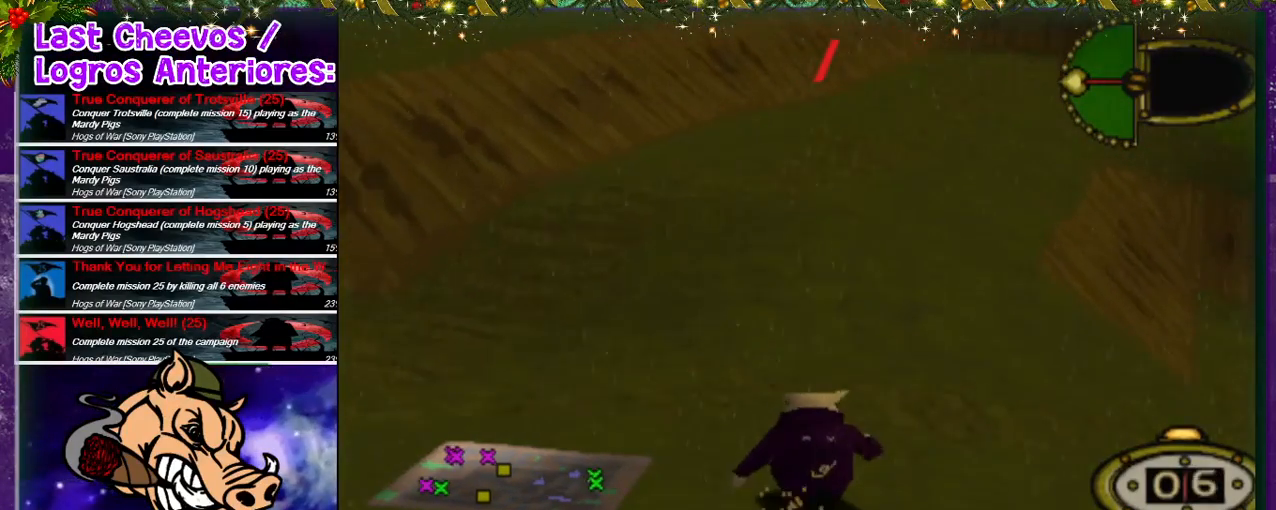
{"dt_ms": 500, "buttons": ["DPAD_UP", "DPAD_RIGHT"], "left_stick": "center", "right_stick": "center", "events": [[333, "DPAD_RIGHT", "down"]]}
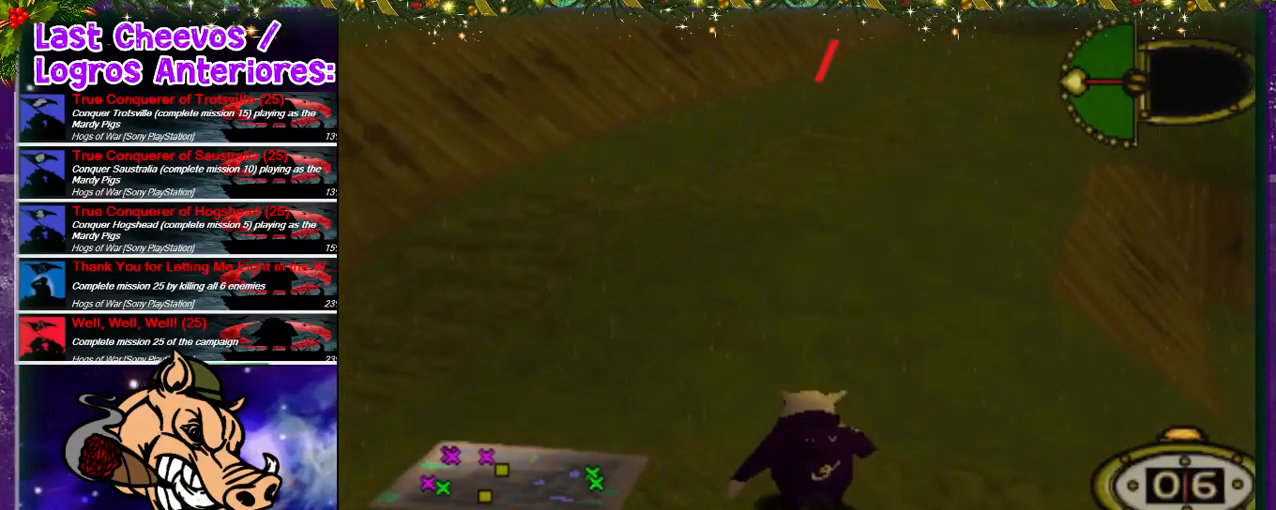
{"dt_ms": 500, "buttons": ["DPAD_UP"], "left_stick": "center", "right_stick": "center", "events": [[267, "DPAD_RIGHT", "up"]]}
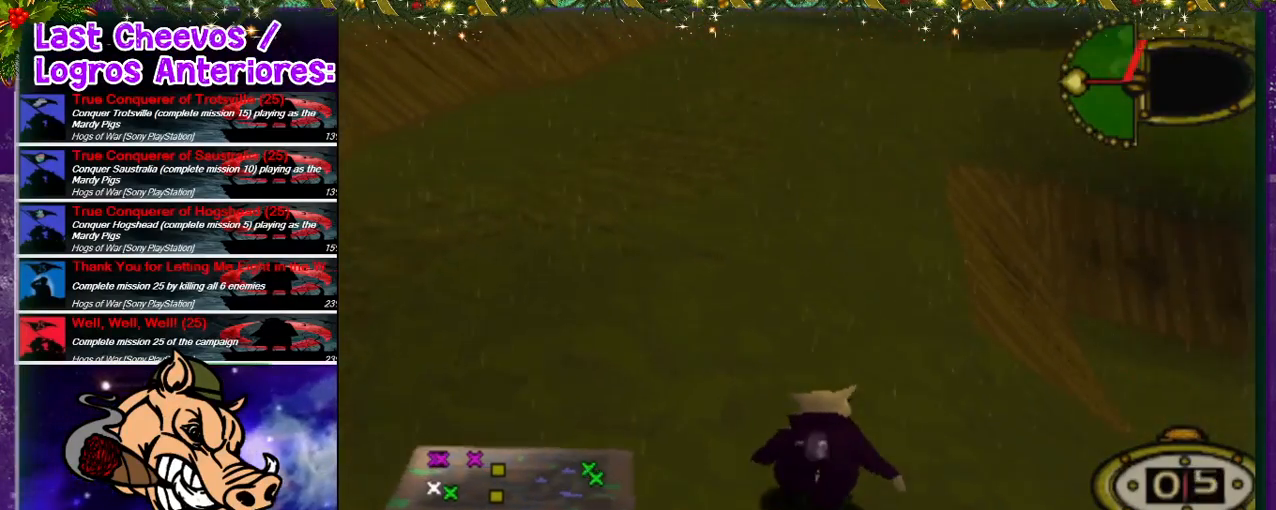
{"dt_ms": 500, "buttons": ["DPAD_UP"], "left_stick": "center", "right_stick": "center", "events": [[267, "DPAD_LEFT", "down"], [367, "DPAD_LEFT", "up"]]}
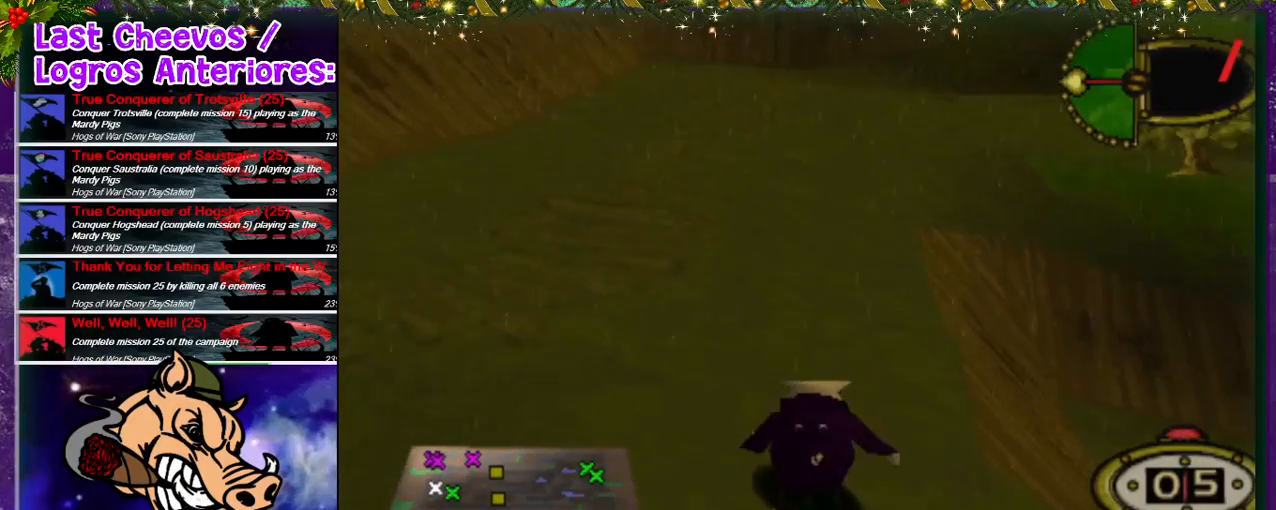
{"dt_ms": 500, "buttons": ["DPAD_UP"], "left_stick": "center", "right_stick": "center", "events": [[233, "DPAD_LEFT", "down"], [333, "DPAD_LEFT", "up"]]}
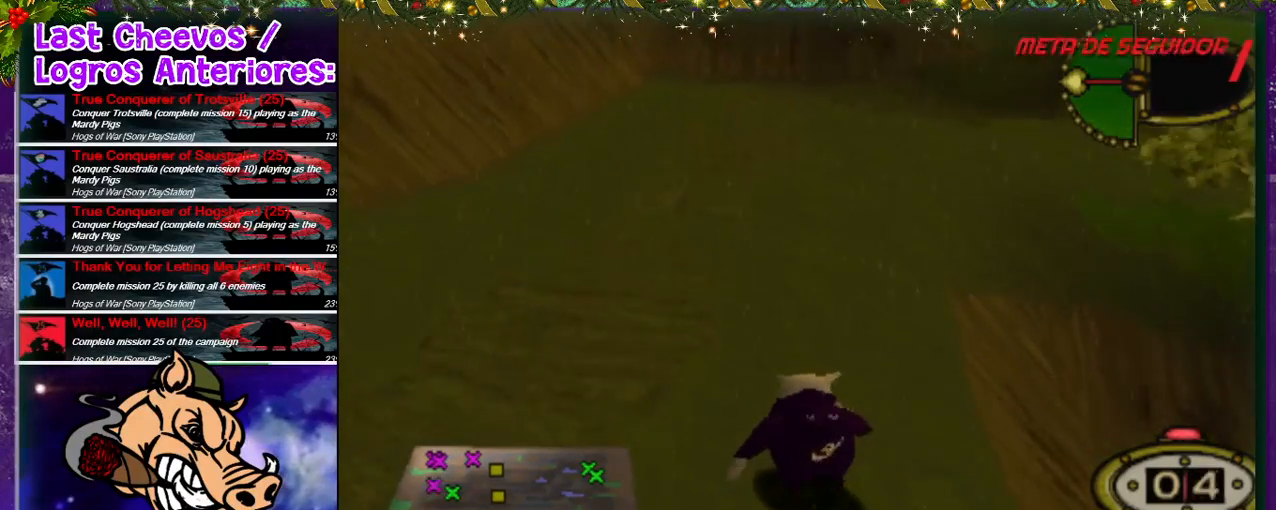
{"dt_ms": 500, "buttons": [], "left_stick": "center", "right_stick": "center", "events": [[267, "CIRCLE", "down"], [300, "DPAD_UP", "up"], [400, "CIRCLE", "up"]]}
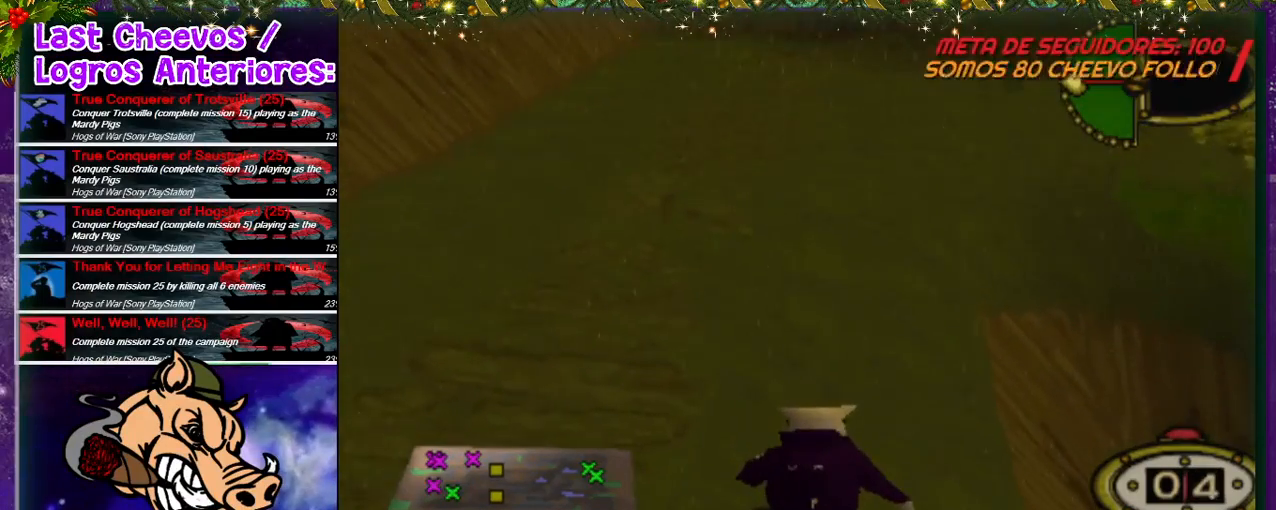
{"dt_ms": 500, "buttons": ["DPAD_RIGHT"], "left_stick": "center", "right_stick": "center", "events": [[233, "DPAD_DOWN", "down"], [333, "DPAD_DOWN", "up"], [500, "DPAD_RIGHT", "down"]]}
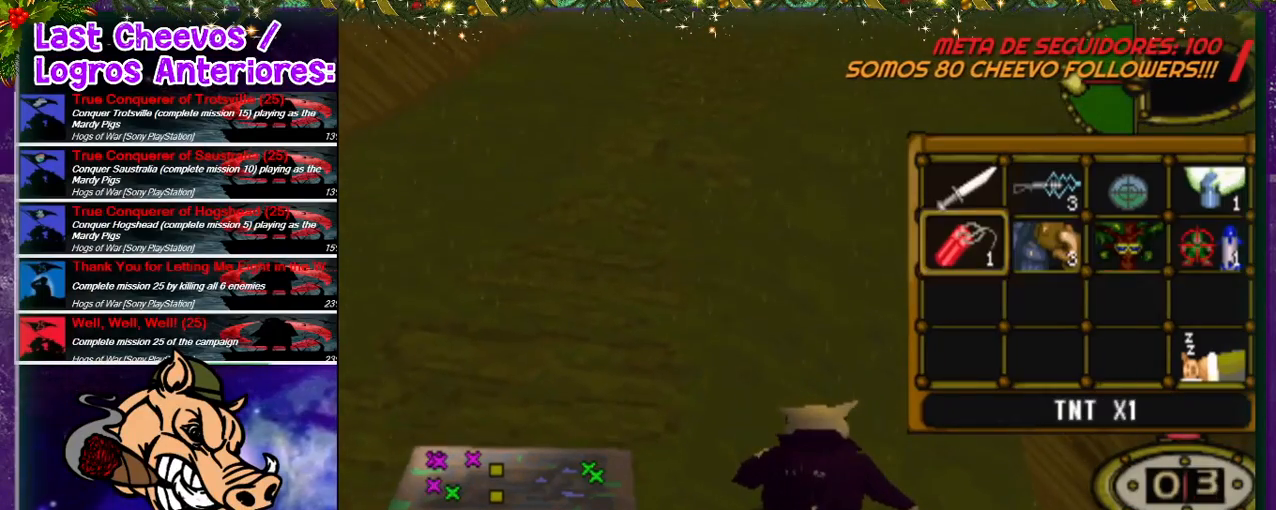
{"dt_ms": 500, "buttons": [], "left_stick": "center", "right_stick": "center", "events": [[67, "DPAD_RIGHT", "up"], [133, "DPAD_RIGHT", "down"], [233, "DPAD_RIGHT", "up"], [367, "DPAD_RIGHT", "down"], [433, "DPAD_RIGHT", "up"]]}
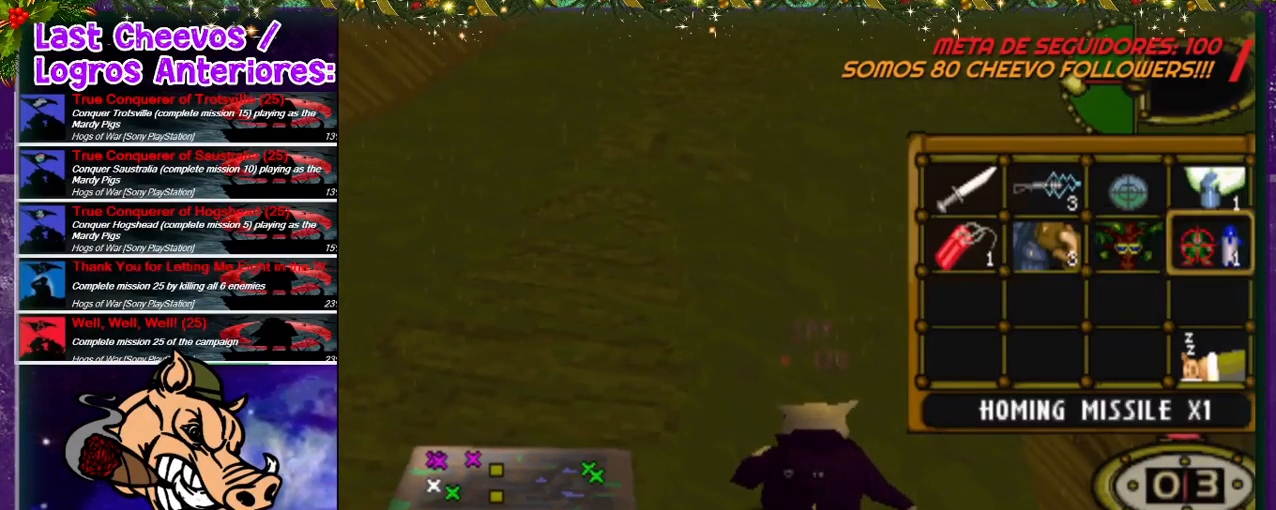
{"dt_ms": 500, "buttons": ["CROSS"], "left_stick": "center", "right_stick": "center", "events": [[200, "DPAD_LEFT", "down"], [233, "DPAD_LEFT", "up"], [433, "CROSS", "down"]]}
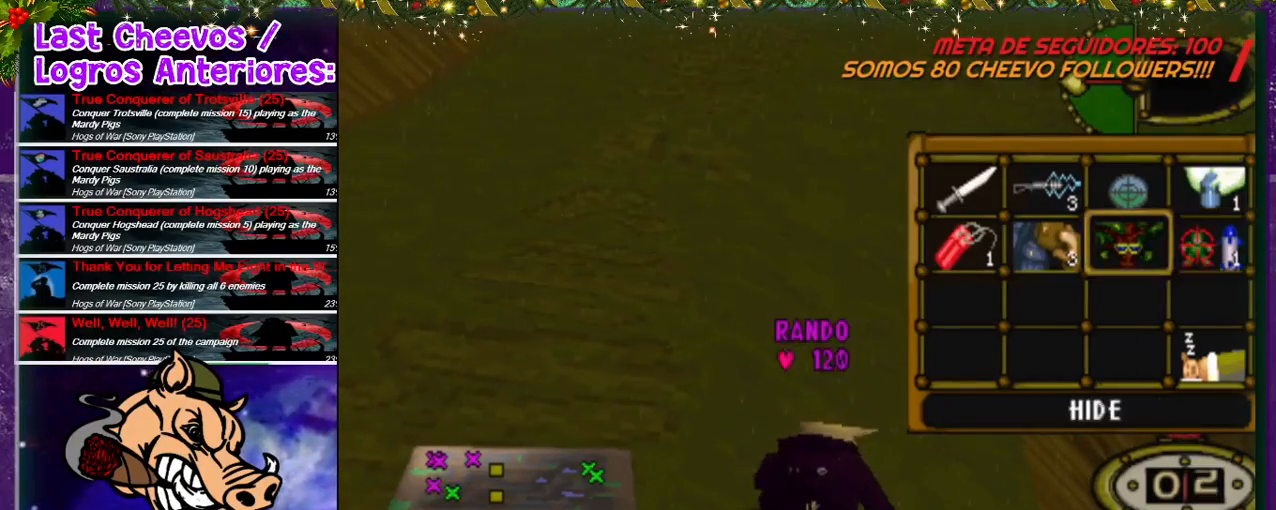
{"dt_ms": 500, "buttons": [], "left_stick": "center", "right_stick": "center", "events": [[33, "CROSS", "up"]]}